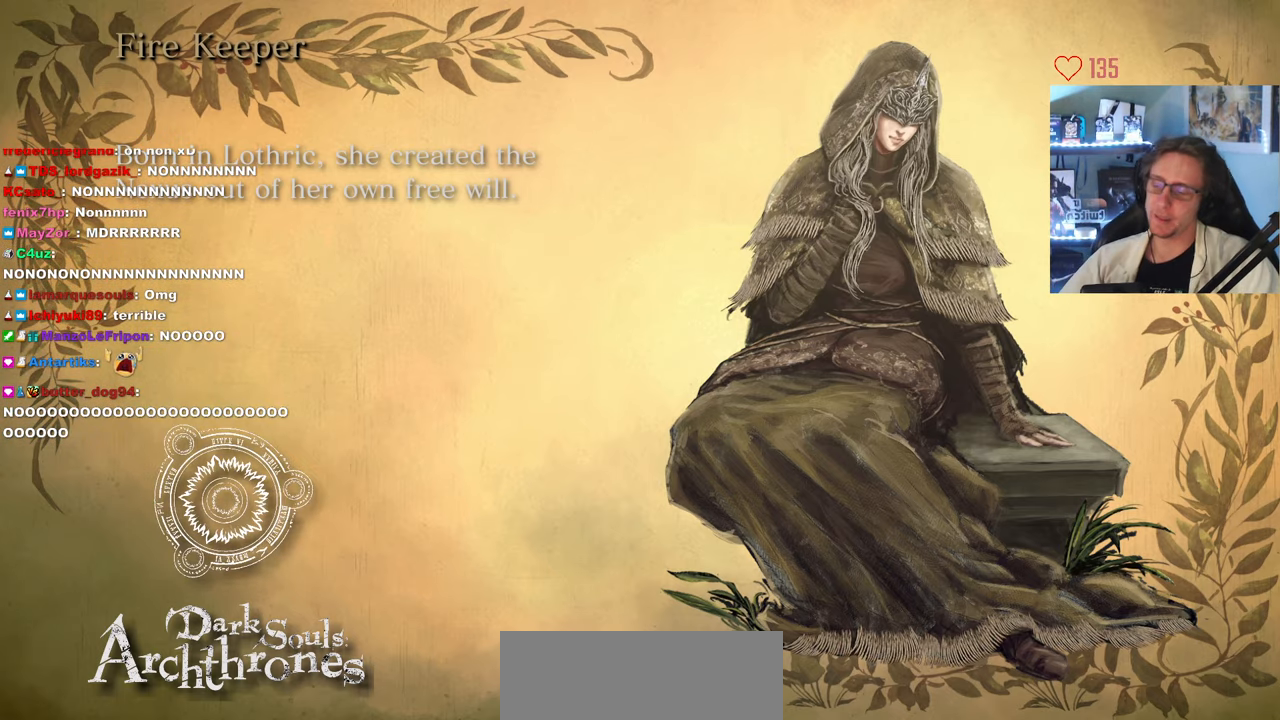
Gameplay with keyboard and mouse; each line is a JSON object with the keys and mouse buttons held at the frame after it. "events" lists presses ("down") and releases ("up") of "0", "1", "2", "3", "4", "a", "alt", "ctrl", "d", "down", "e", "f", "g", "left", "q", "r", "return", "right", "s", "shift", "space", "tab", "up", "z", "mouse_left", "mouse_wheel", "mouse_right", "mouse_mb4" and "mouse_mb5" between this image and that frame as [ms after this image, input, new state], when the widget could be followed in between. "mouse_left", "mouse_wheel", "mouse_right", "mouse_mb4", "mouse_mb5" = the "left", "wheel", "right", "mb4", "mb5" buttons of the "mouse" list. No other keys are recorded. "wheel" means that the mouse wheel is clicked or scrolled. Not read: mouse_move.
{"keys": ["space", "z"], "mouse": [], "events": [[200, "z", "down"], [250, "space", "down"]]}
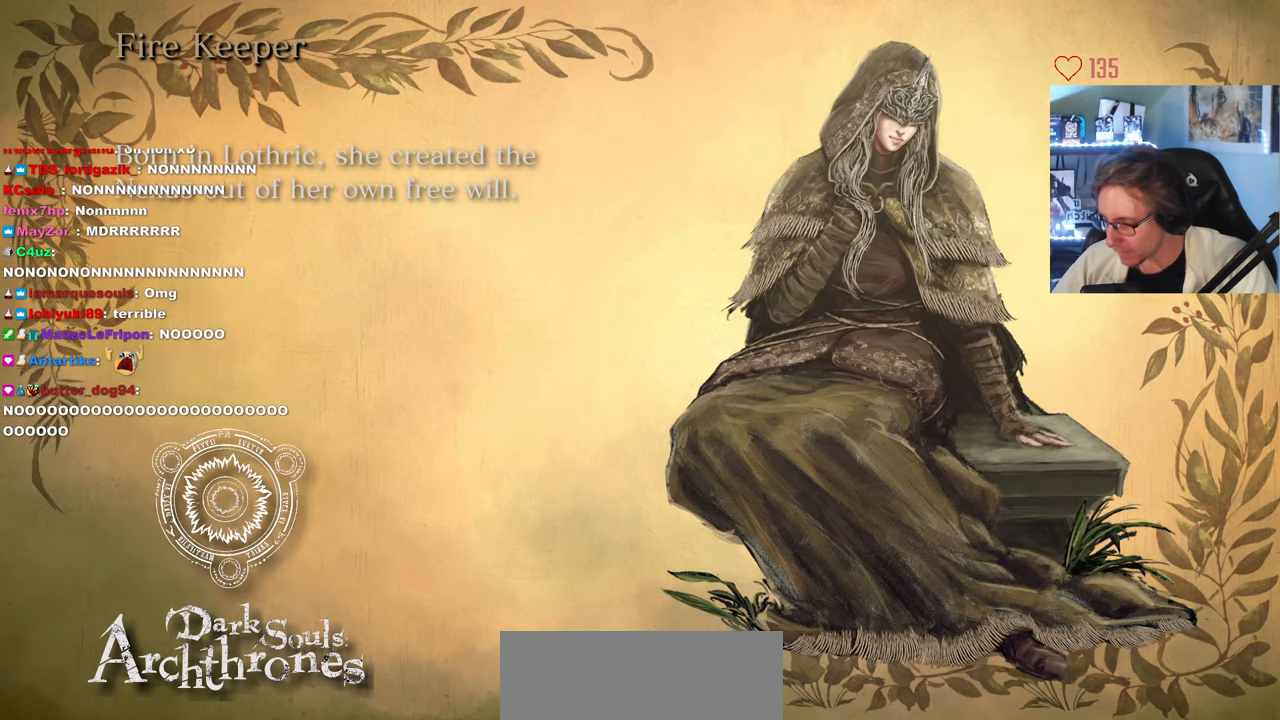
{"keys": ["space", "z"], "mouse": [], "events": []}
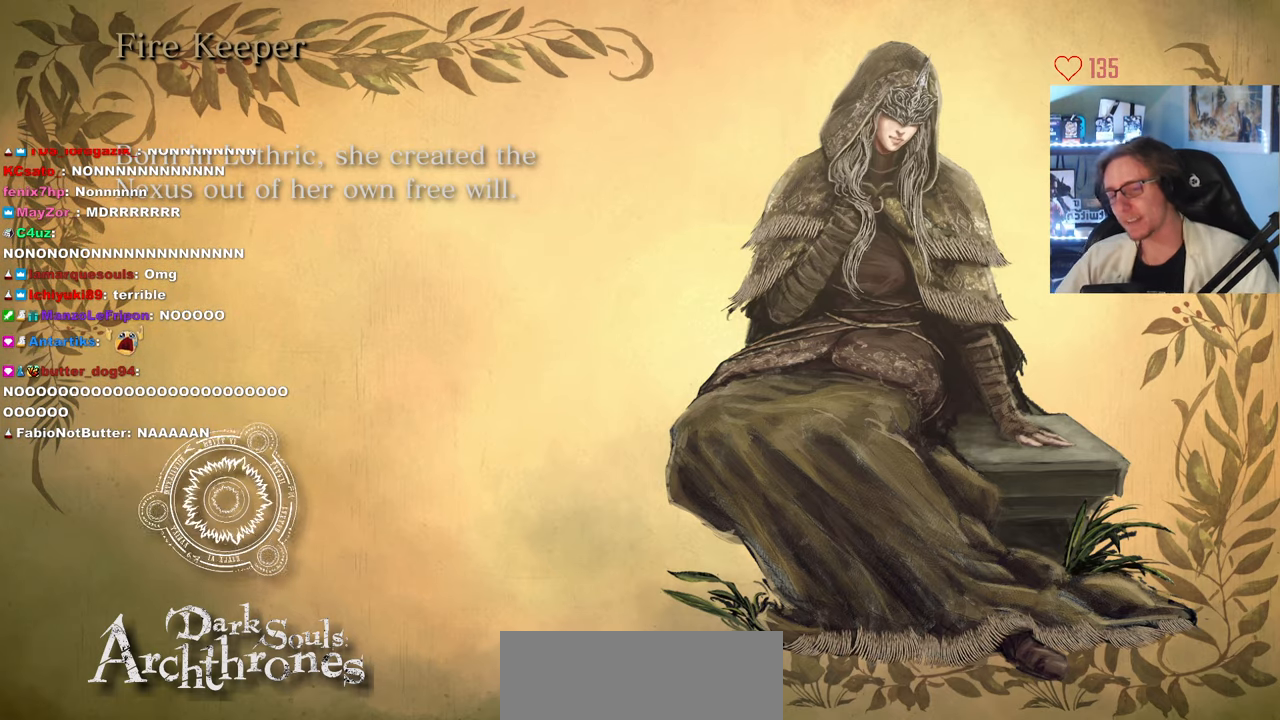
{"keys": ["space", "z"], "mouse": [], "events": []}
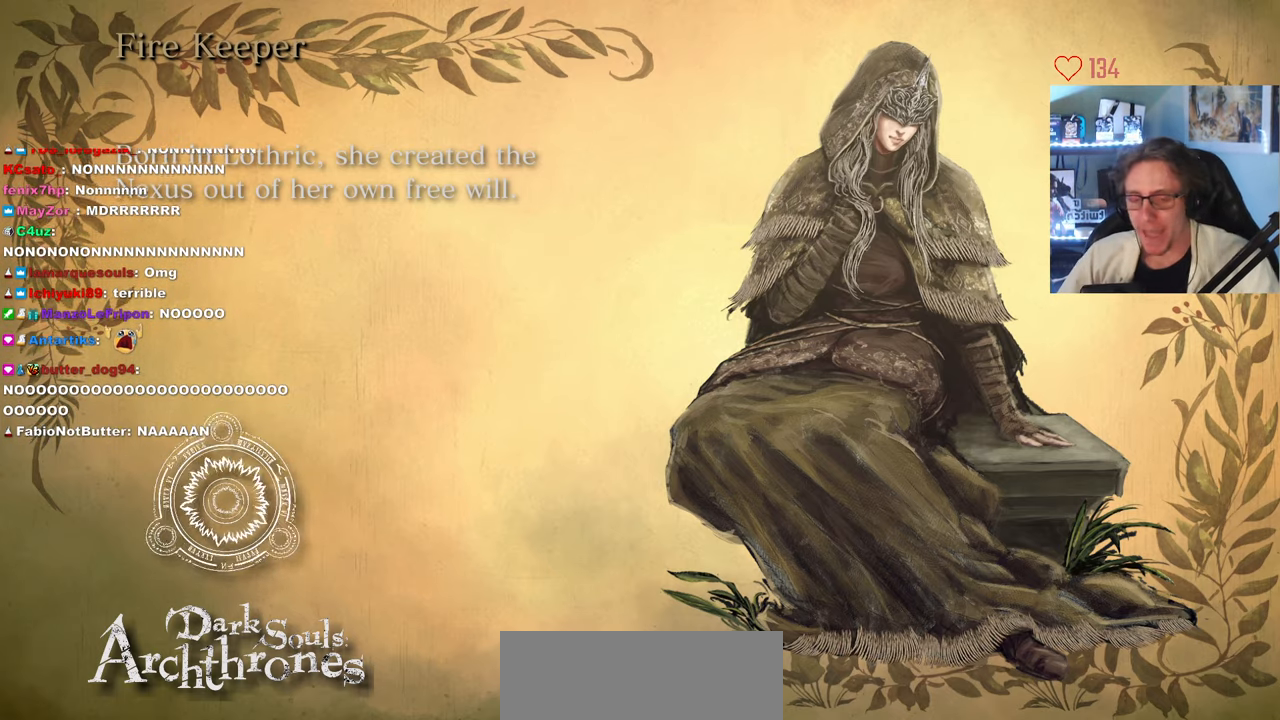
{"keys": ["space", "z"], "mouse": [], "events": []}
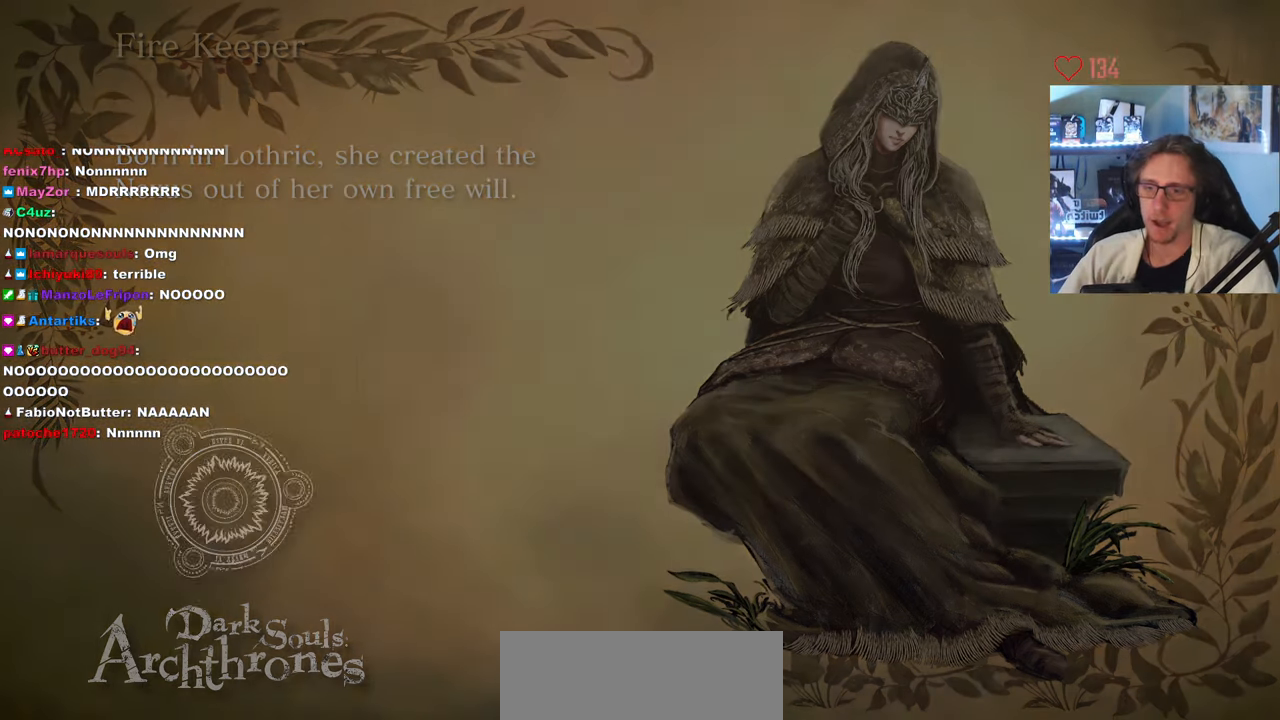
{"keys": ["space", "z"], "mouse": [], "events": []}
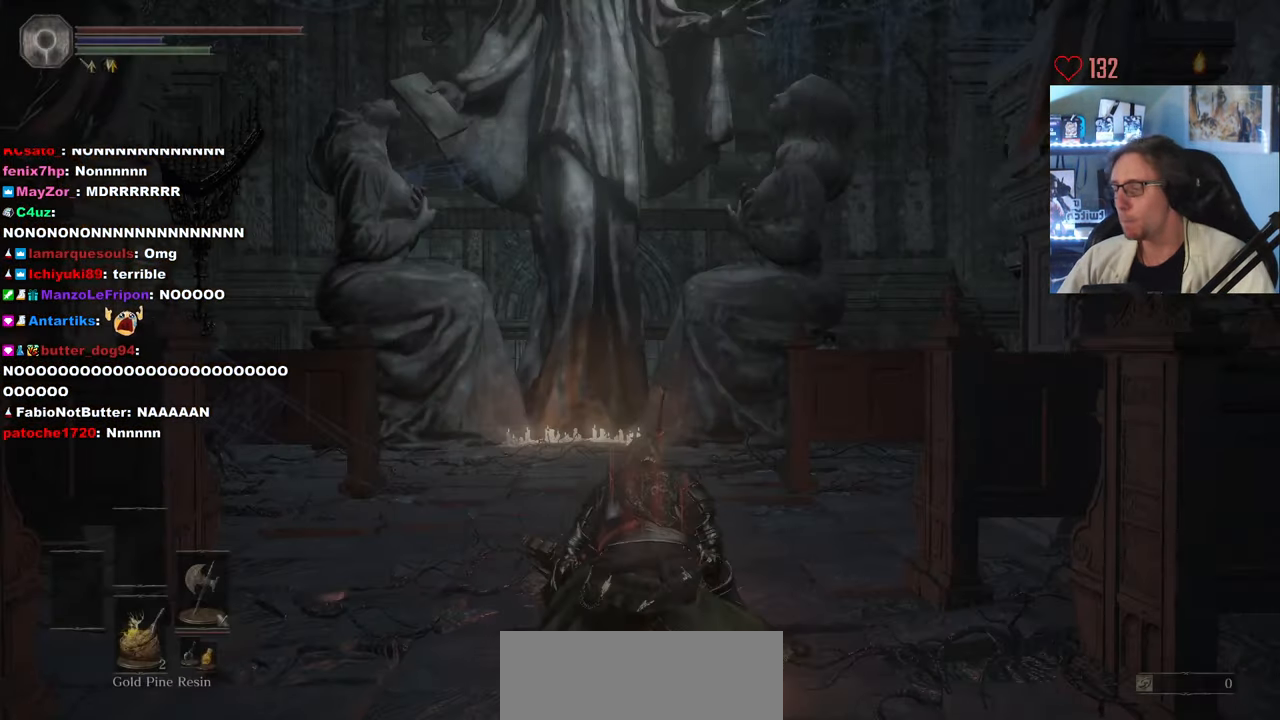
{"keys": ["space", "z"], "mouse": [], "events": []}
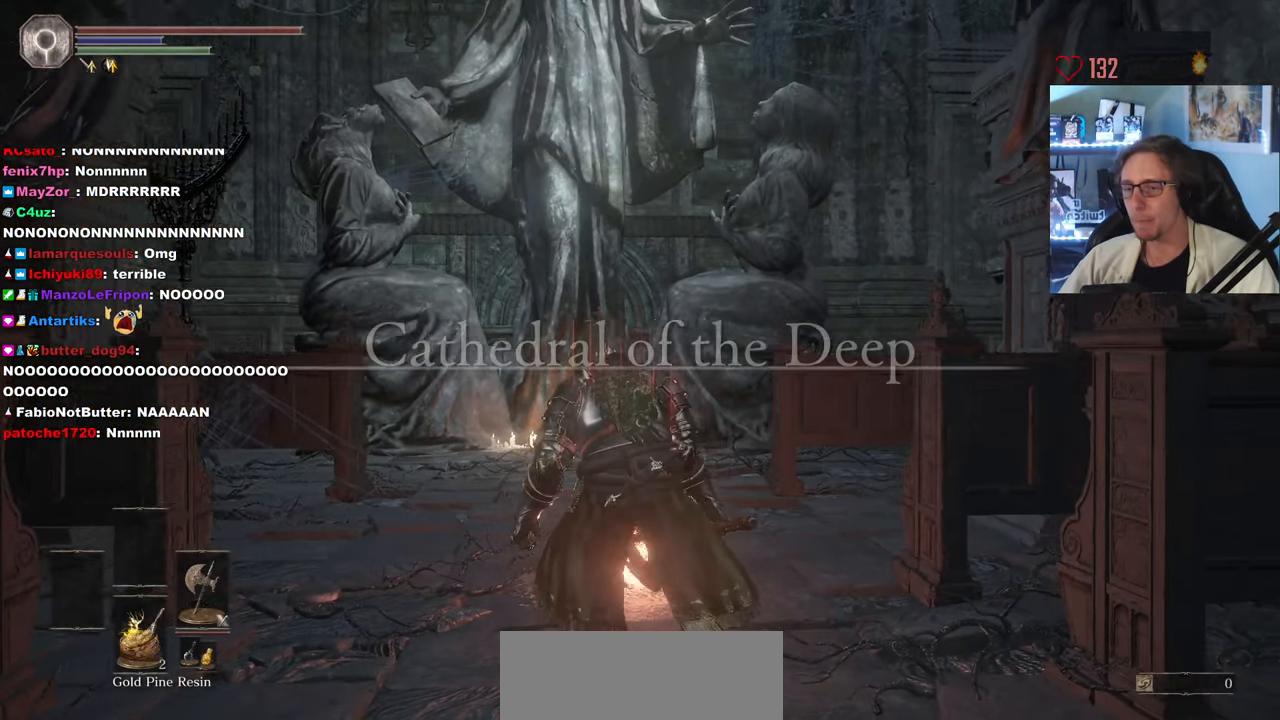
{"keys": ["space", "z"], "mouse": [], "events": [[300, "d", "down"], [483, "d", "up"]]}
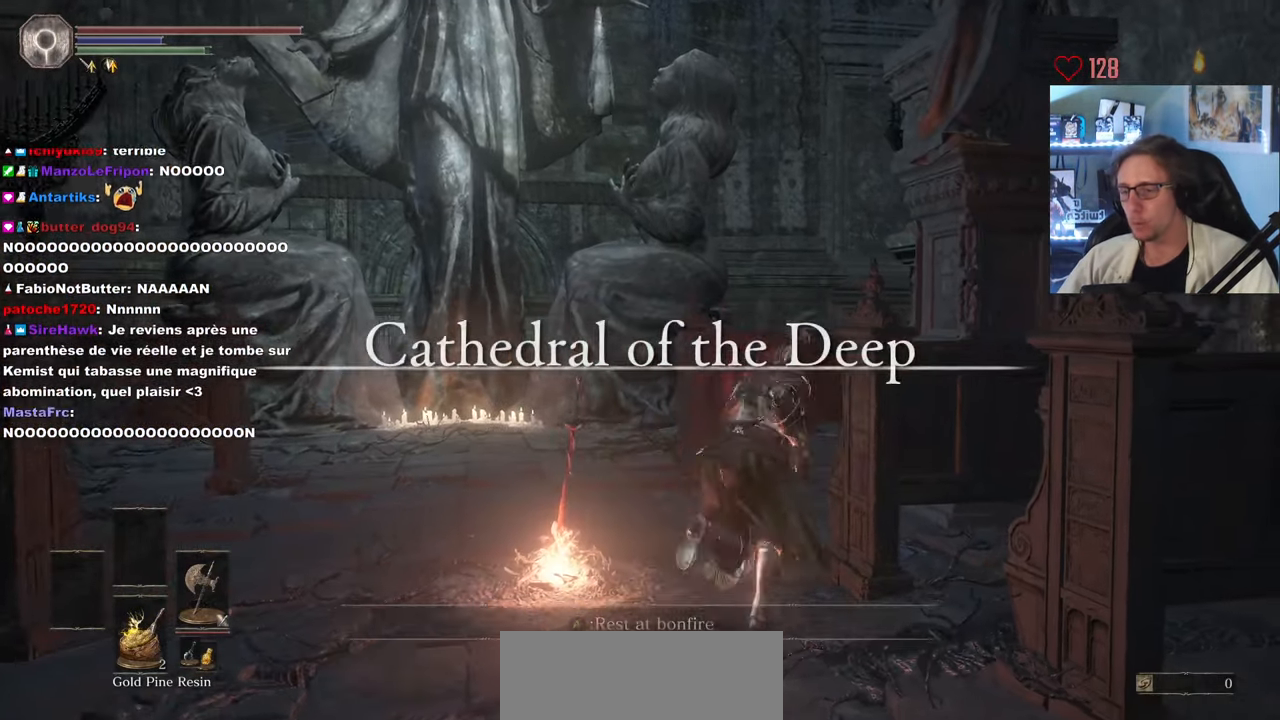
{"keys": ["space", "z"], "mouse": [], "events": [[267, "q", "down"], [400, "q", "up"]]}
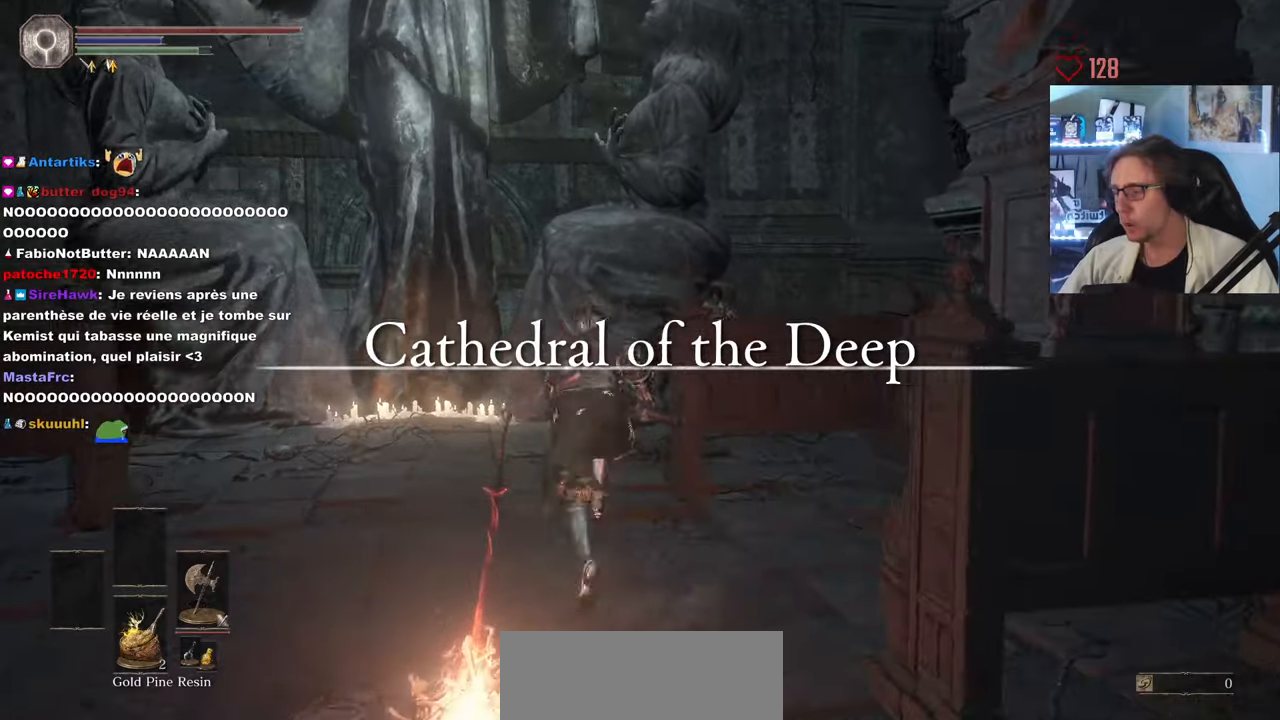
{"keys": ["space", "z"], "mouse": [], "events": []}
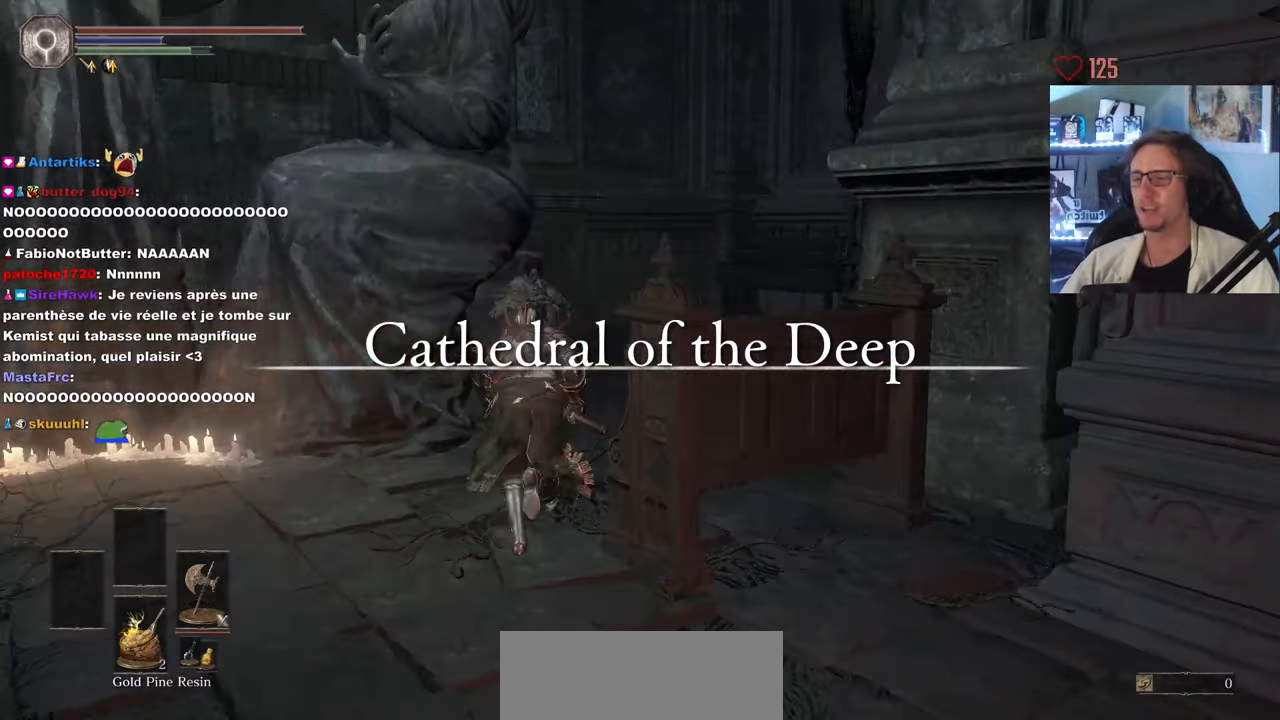
{"keys": ["space", "z"], "mouse": ["right"], "events": [[216, "mouse_right", "down"], [316, "mouse_right", "up"], [366, "mouse_right", "down"], [450, "mouse_right", "up"], [500, "mouse_right", "down"]]}
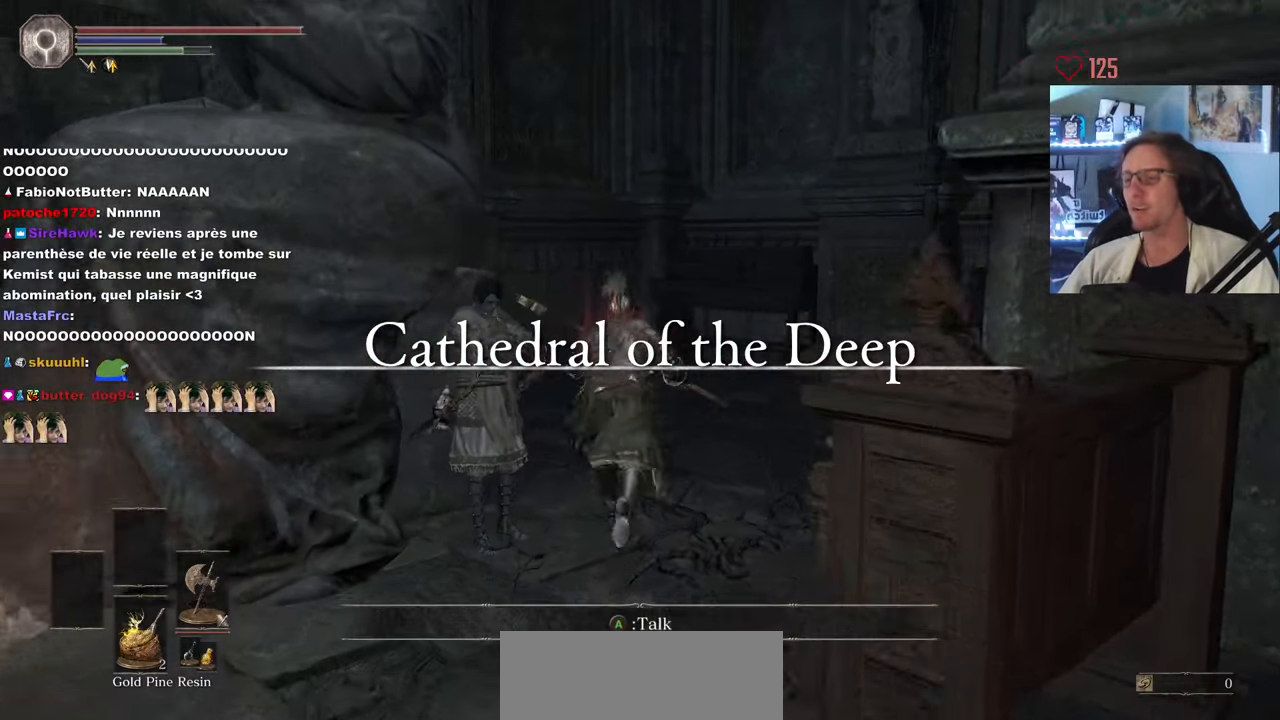
{"keys": ["space", "z"], "mouse": ["right"], "events": [[50, "mouse_right", "up"], [100, "mouse_right", "down"], [233, "mouse_right", "up"], [283, "mouse_right", "down"], [416, "mouse_right", "up"], [466, "mouse_right", "down"]]}
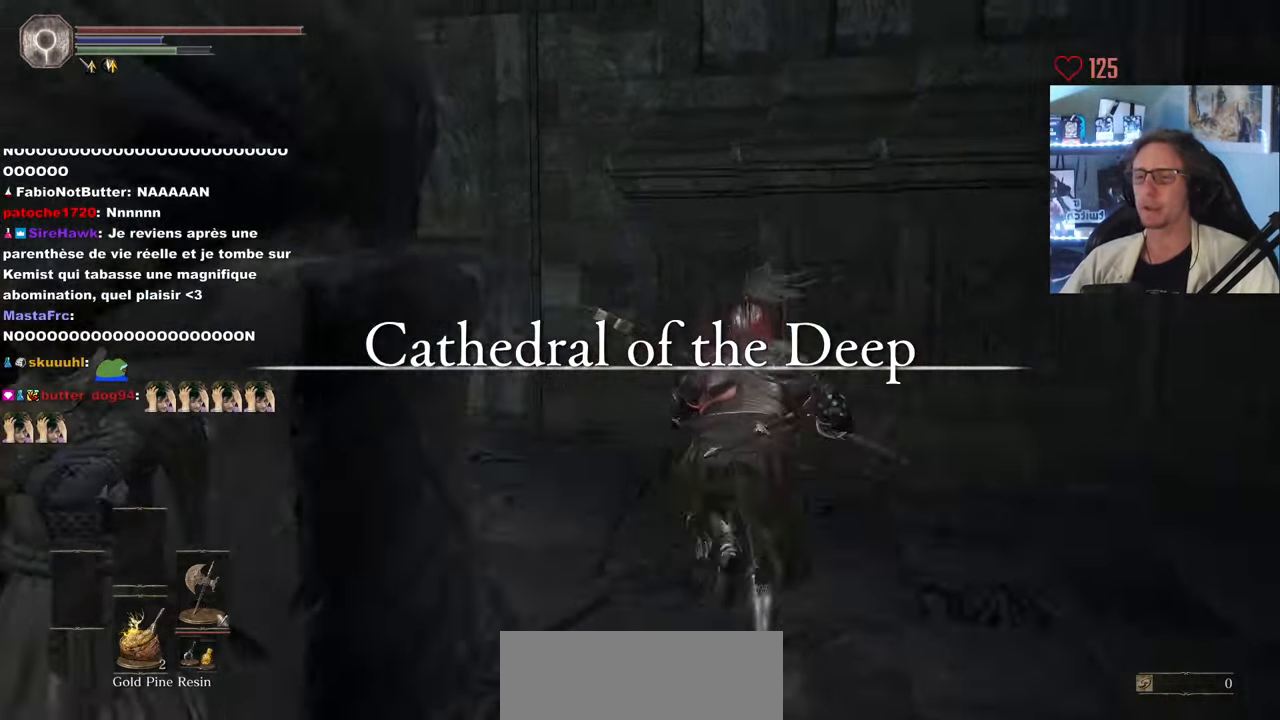
{"keys": ["space", "z"], "mouse": [], "events": [[66, "mouse_right", "up"], [116, "mouse_right", "down"], [150, "mouse_right", "up"], [200, "mouse_right", "down"], [250, "mouse_right", "up"], [300, "mouse_right", "down"], [350, "q", "down"], [400, "mouse_right", "up"], [433, "mouse_right", "down"], [483, "mouse_right", "up"], [483, "q", "up"]]}
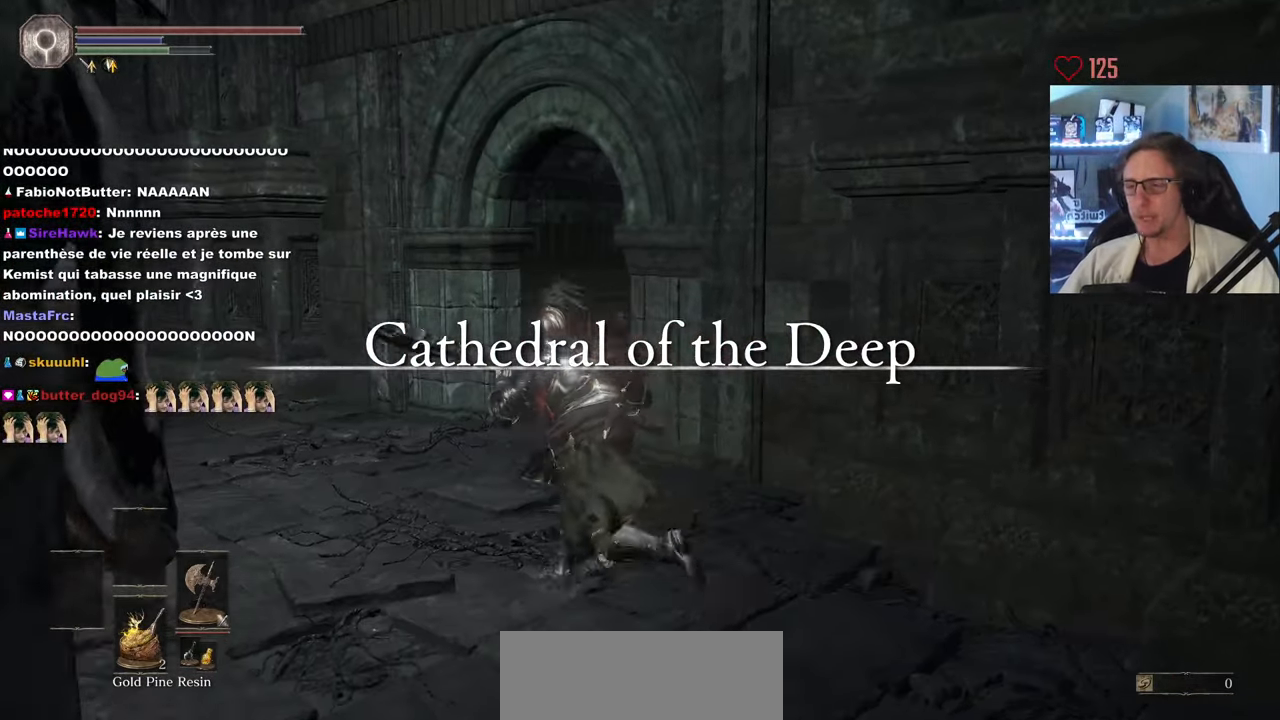
{"keys": ["space", "z"], "mouse": [], "events": [[33, "mouse_right", "down"], [83, "mouse_right", "up"], [166, "mouse_right", "down"], [216, "q", "down"], [266, "mouse_right", "up"], [316, "q", "up"]]}
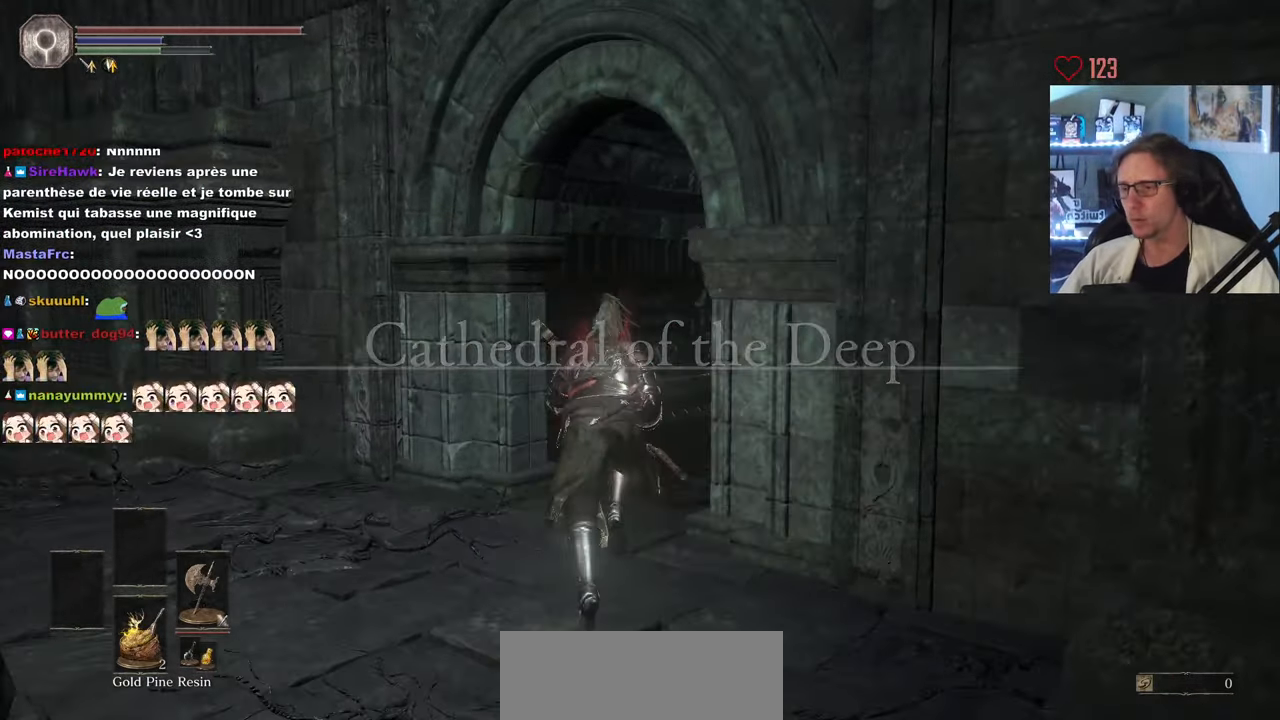
{"keys": ["space", "z"], "mouse": [], "events": []}
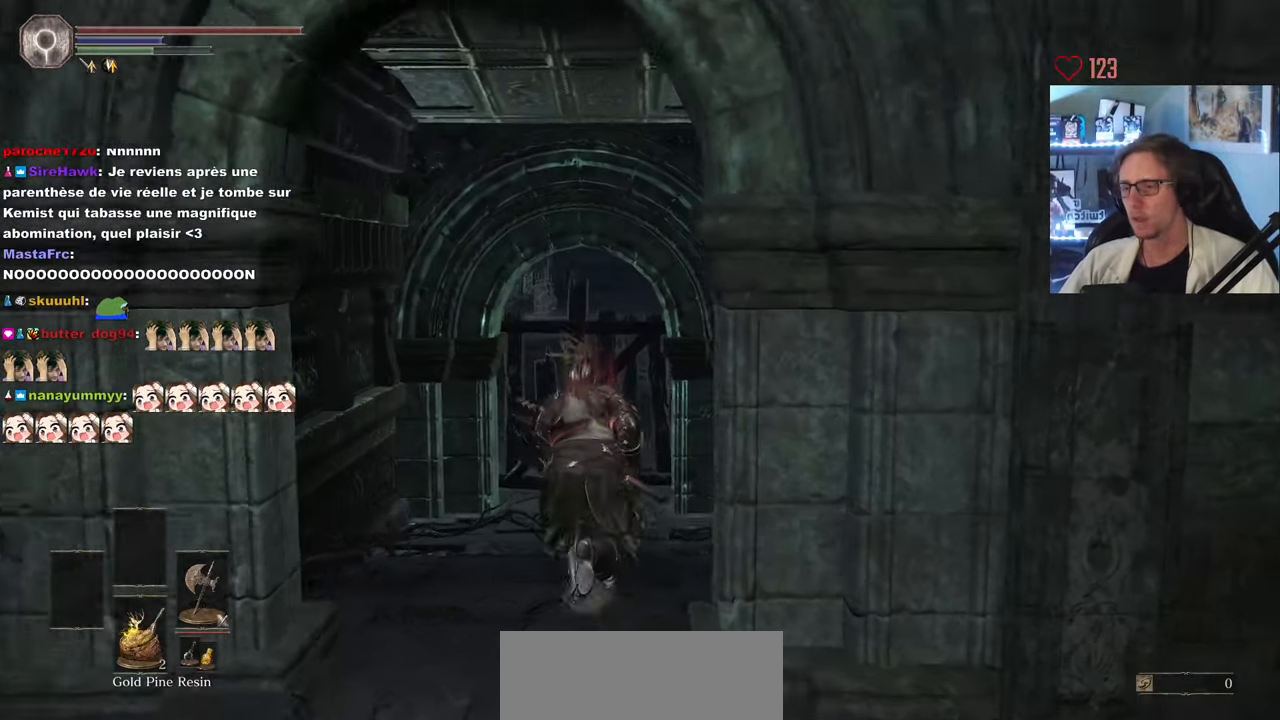
{"keys": ["z"], "mouse": [], "events": [[433, "space", "up"]]}
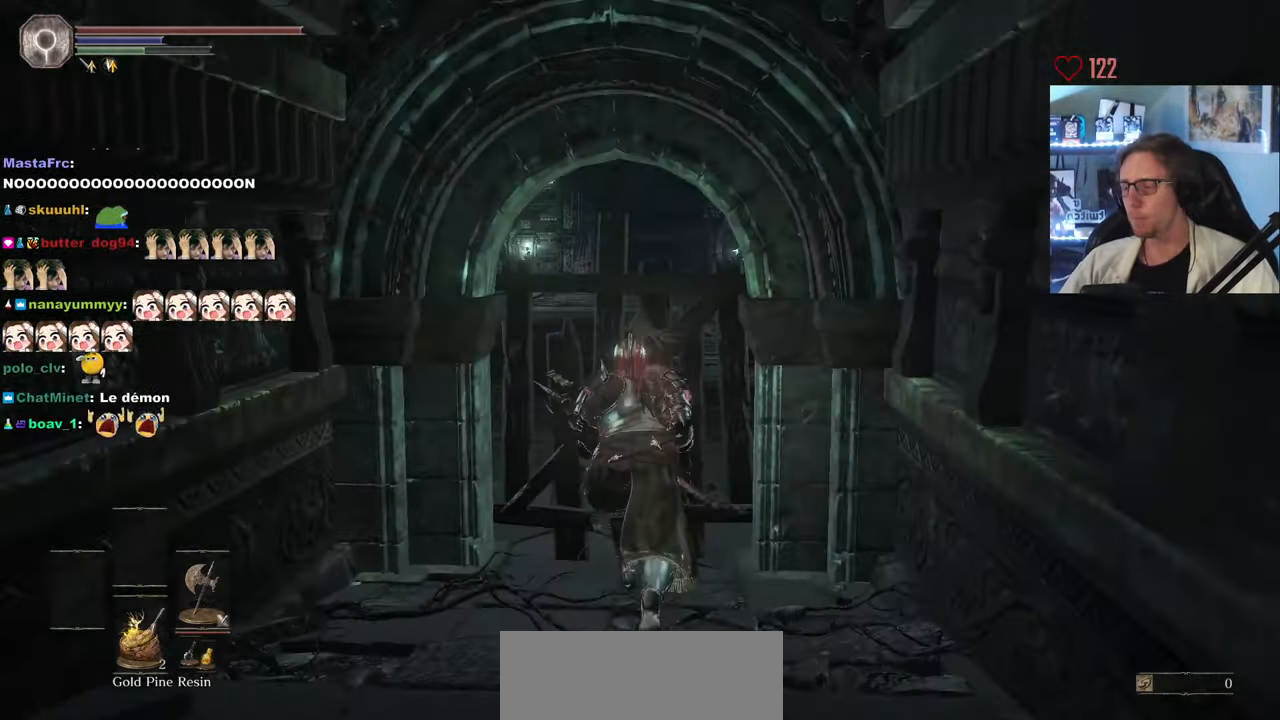
{"keys": ["z"], "mouse": [], "events": [[33, "space", "down"], [83, "space", "up"]]}
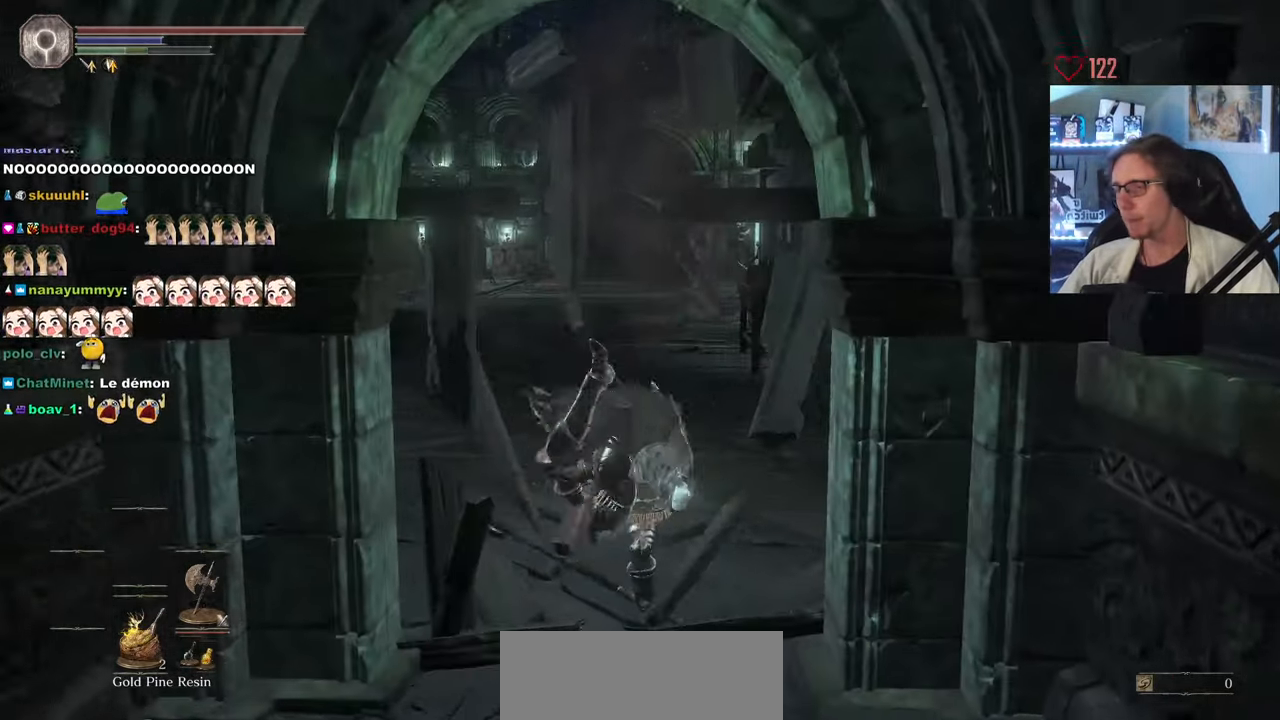
{"keys": ["z"], "mouse": [], "events": []}
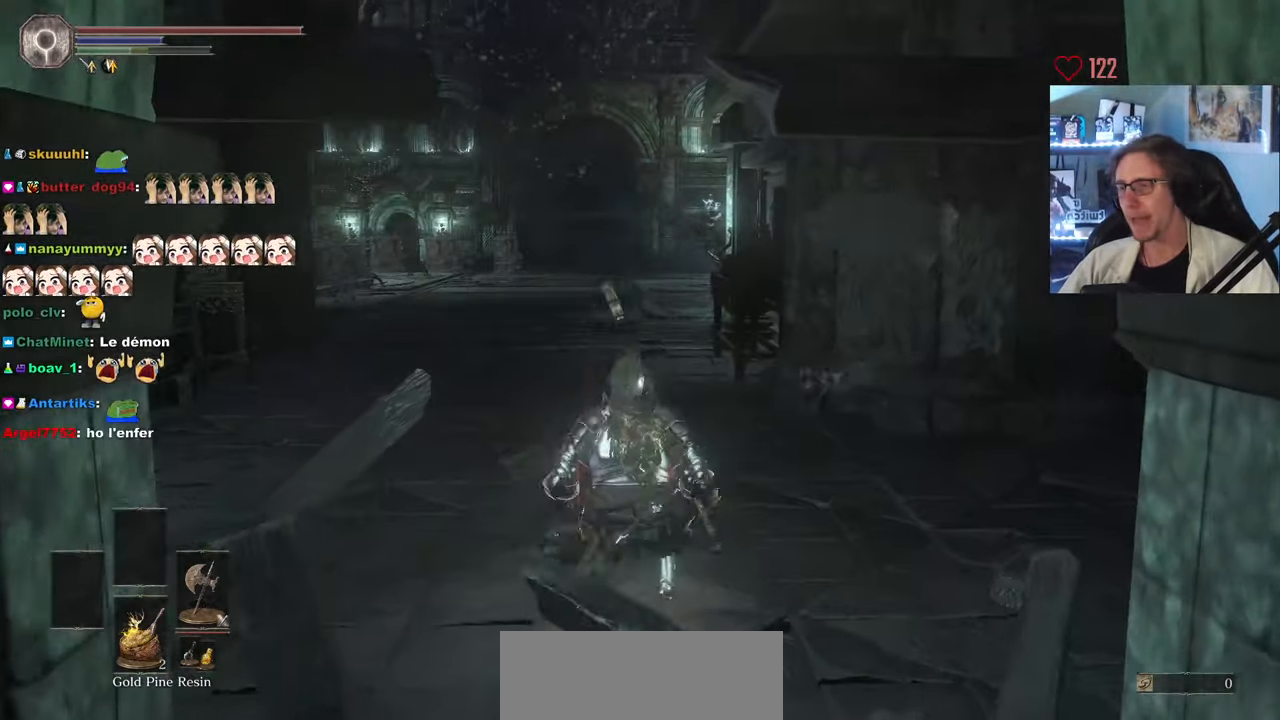
{"keys": ["z"], "mouse": [], "events": []}
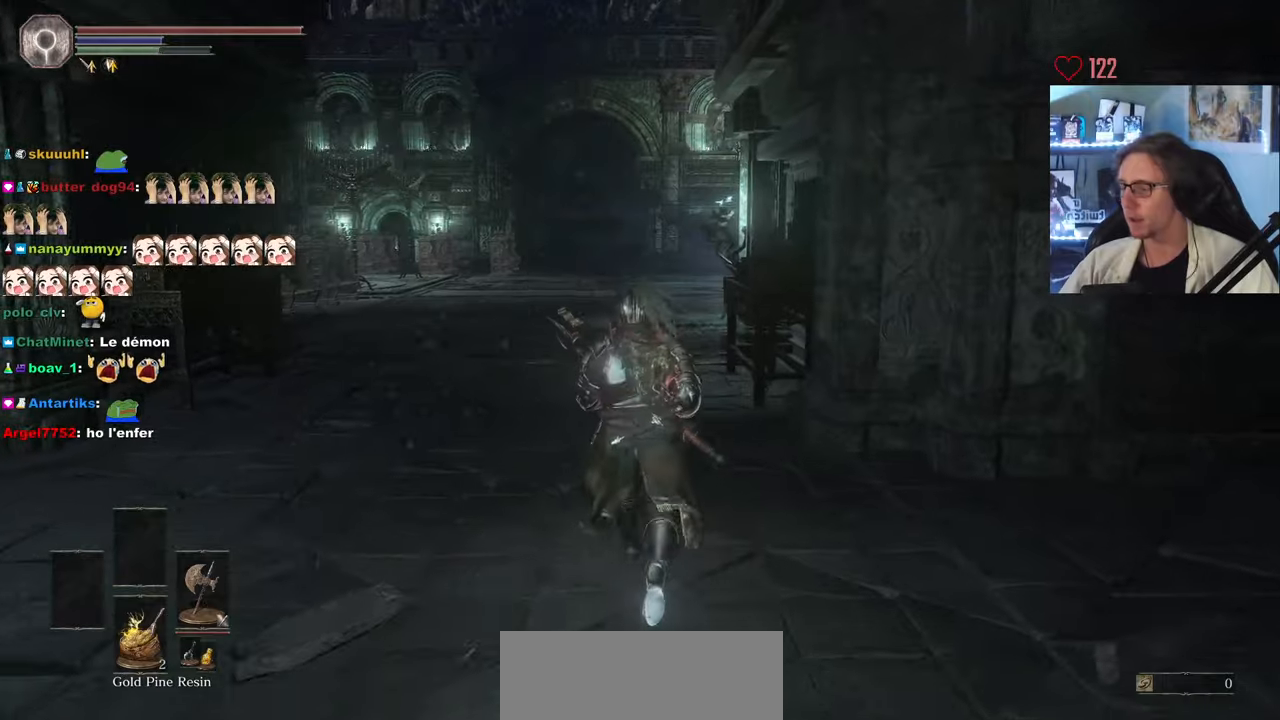
{"keys": ["space", "z"], "mouse": [], "events": [[217, "space", "down"]]}
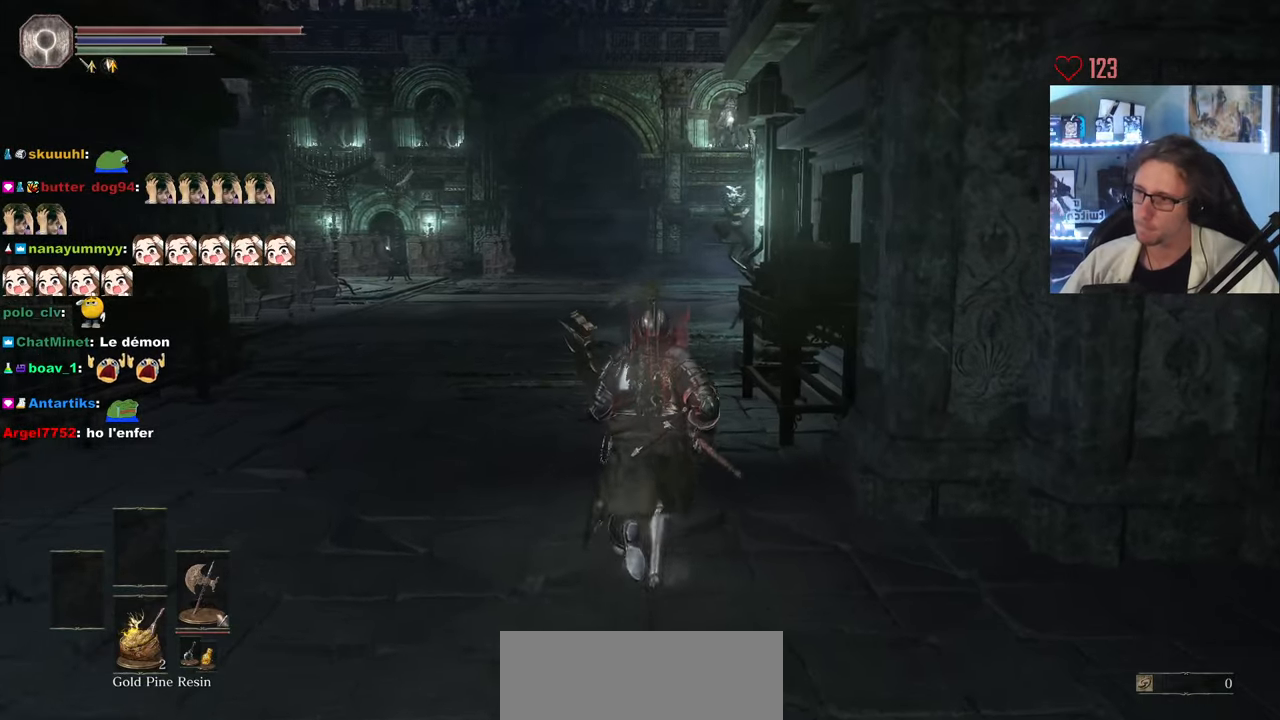
{"keys": ["space", "z"], "mouse": [], "events": []}
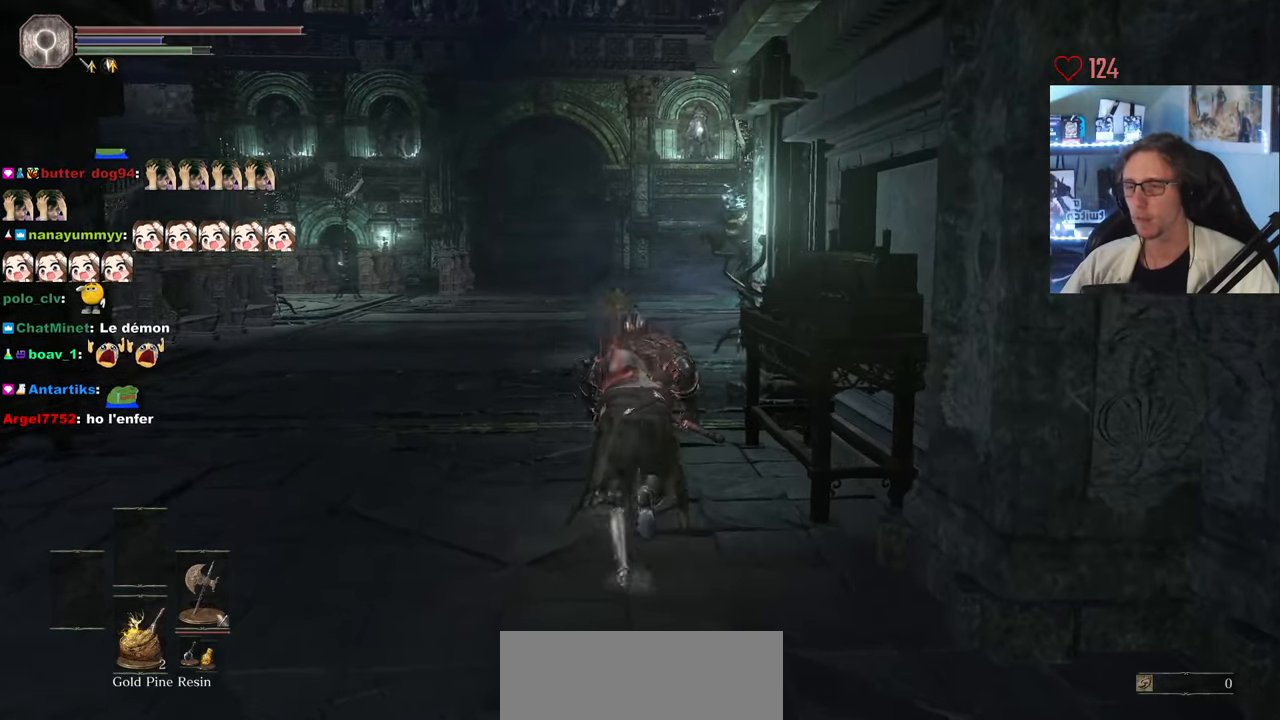
{"keys": ["space", "z"], "mouse": [], "events": []}
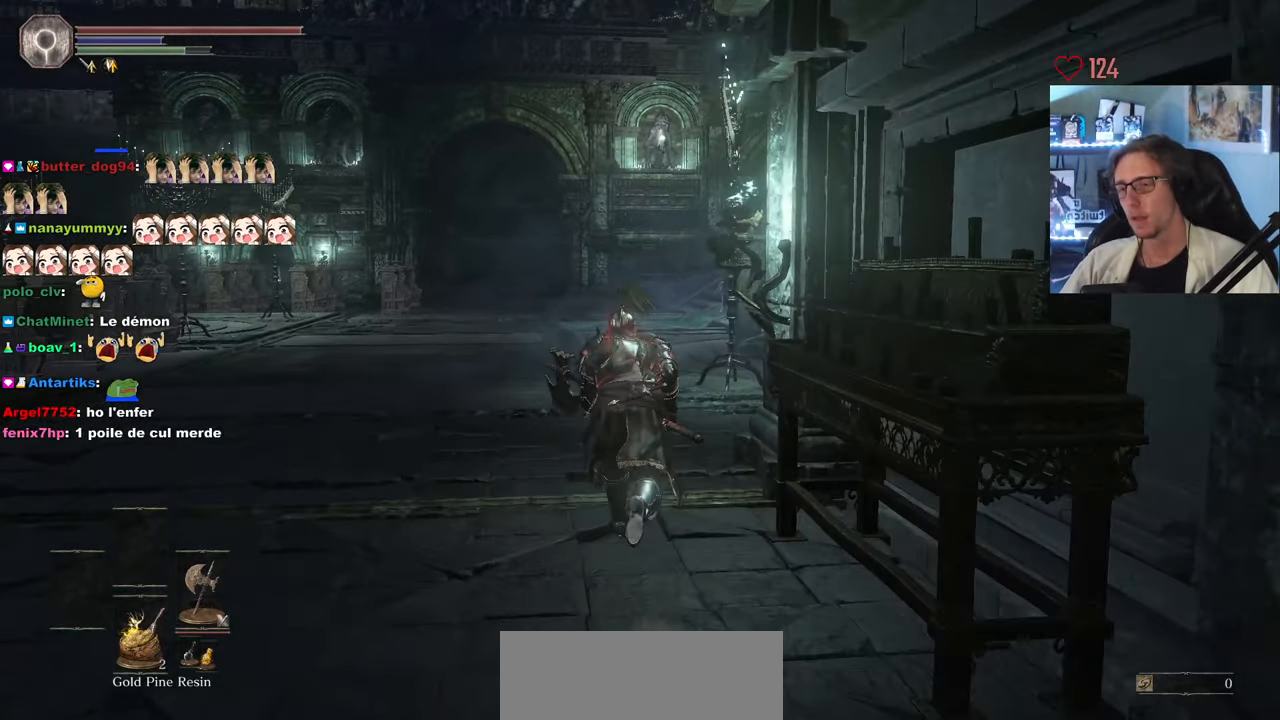
{"keys": ["space", "z"], "mouse": [], "events": []}